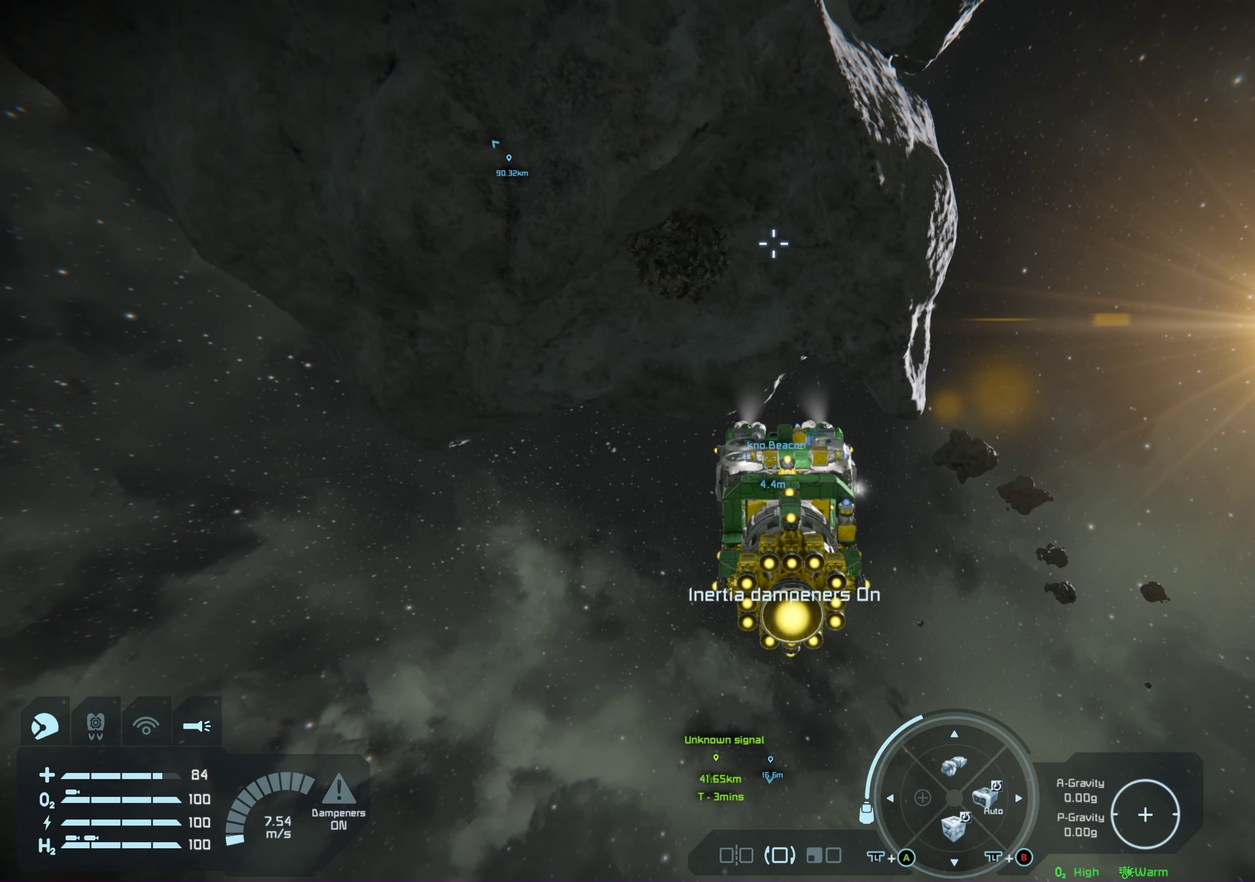
Gameplay with a controller (Xbox layout); each line is a JSON object with the inputs held at the frame after it (dt_ms = milliseconds from this image to that frame). "events" lists button and stick changes between this image and that frame as [ms after this image, input, new state], when the widget could be followed in between. Not read: HOME.
{"dt_ms": 500, "buttons": [], "left_stick": "center", "right_stick": "center", "events": []}
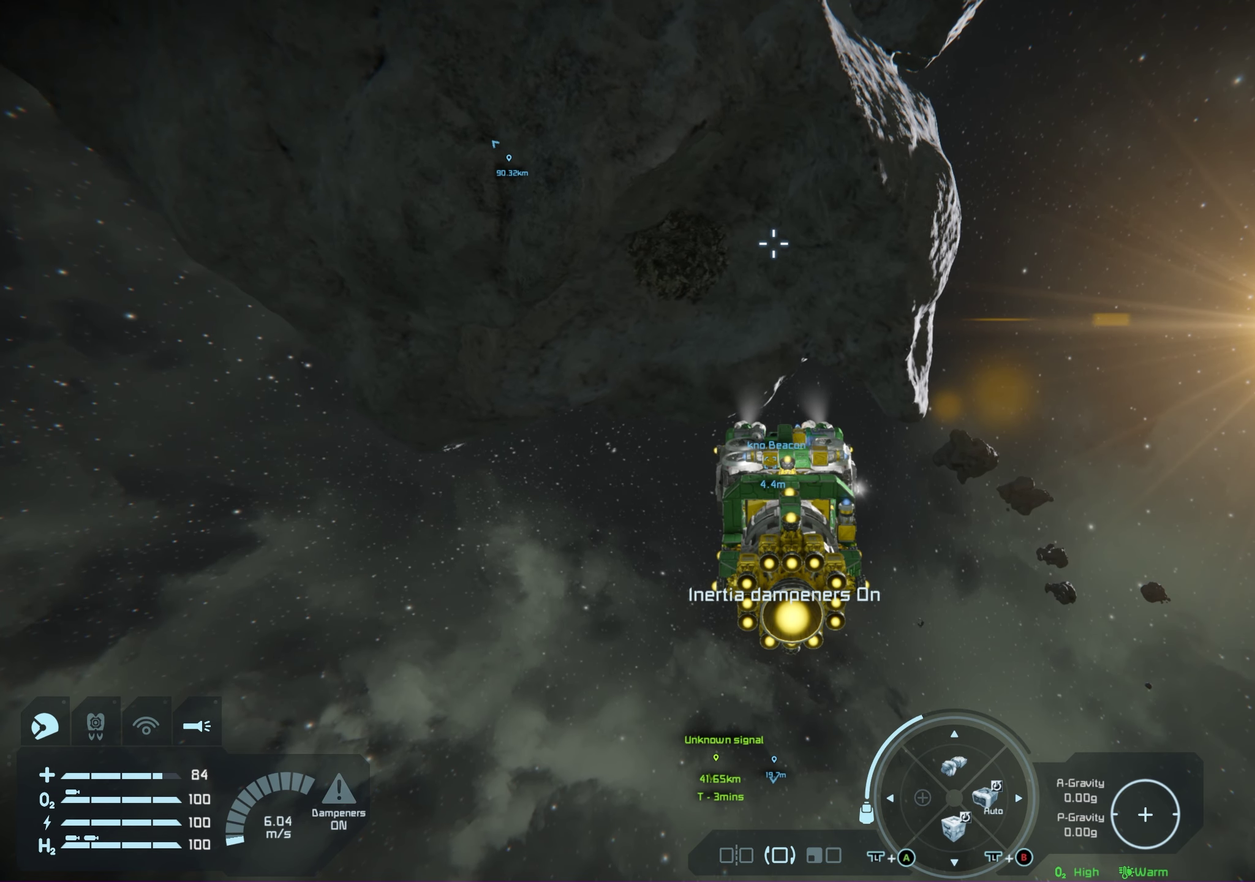
{"dt_ms": 500, "buttons": [], "left_stick": "center", "right_stick": "center", "events": []}
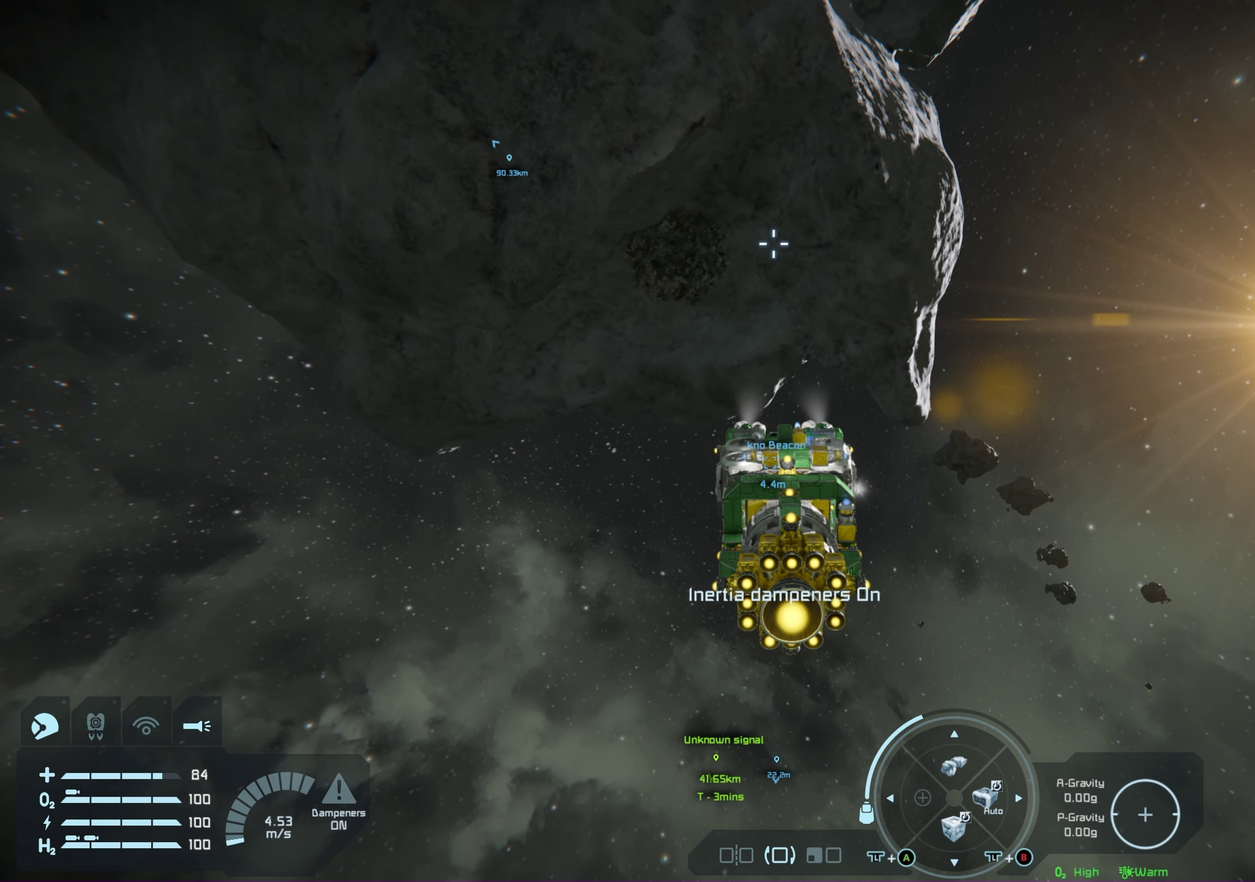
{"dt_ms": 500, "buttons": [], "left_stick": "center", "right_stick": "center", "events": []}
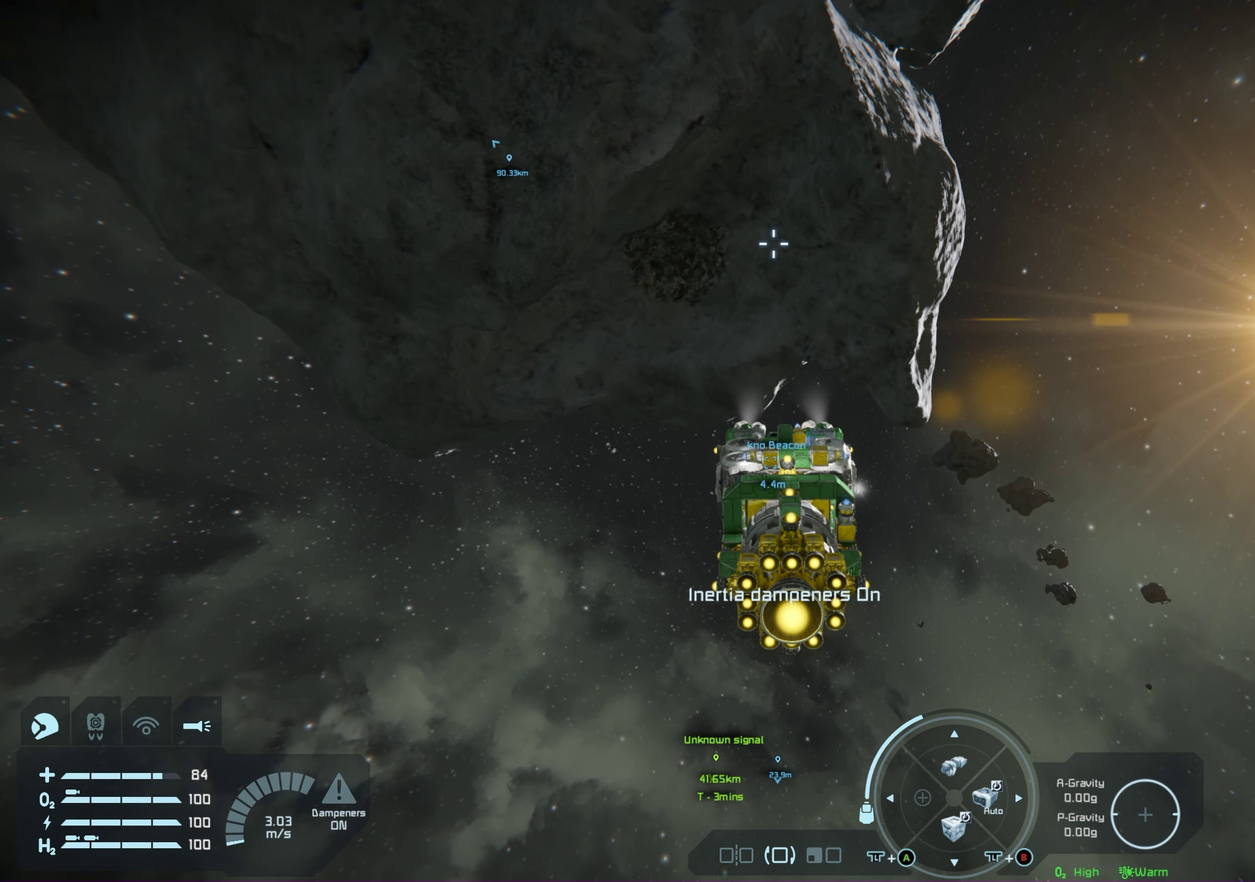
{"dt_ms": 550, "buttons": [], "left_stick": "up", "right_stick": "center", "events": [[267, "left_stick", "up"]]}
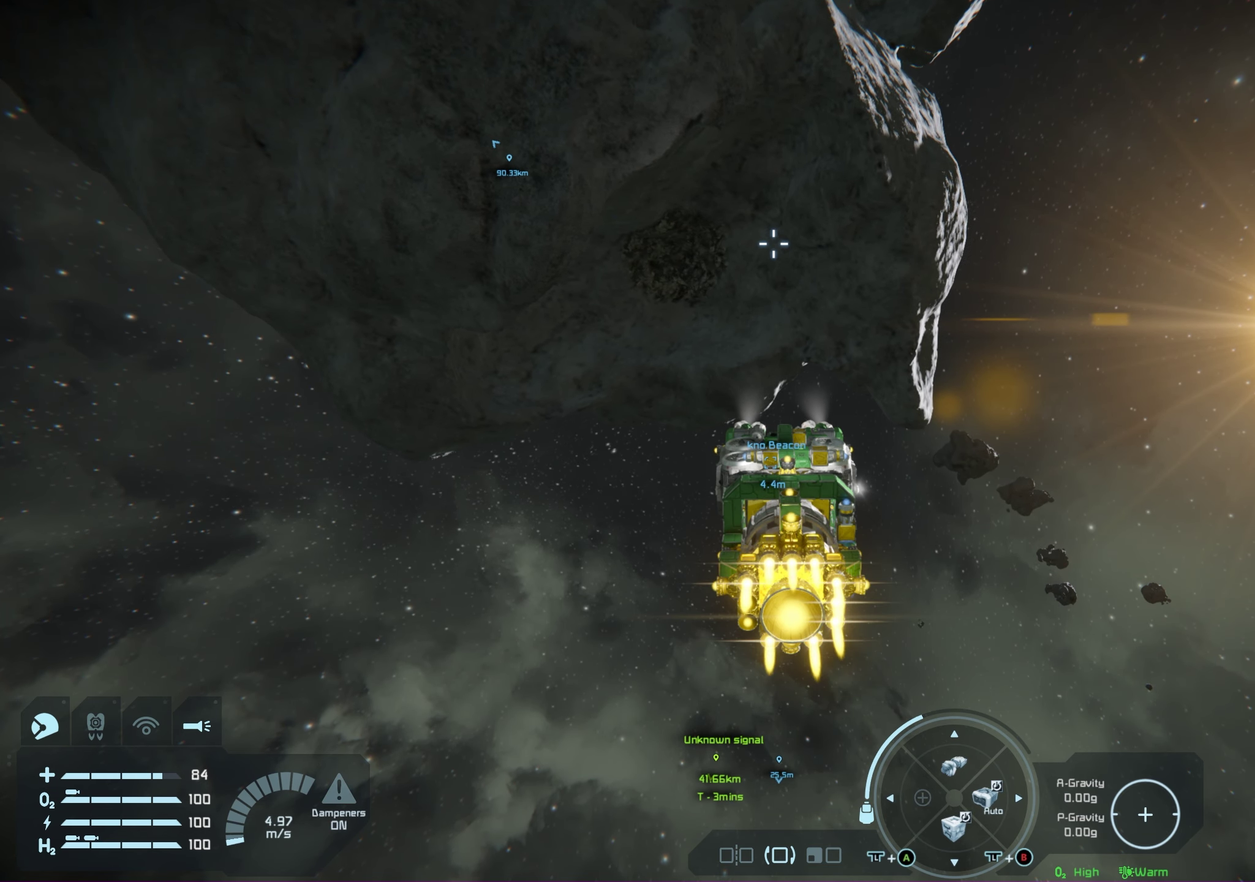
{"dt_ms": 400, "buttons": [], "left_stick": "up", "right_stick": "center", "events": []}
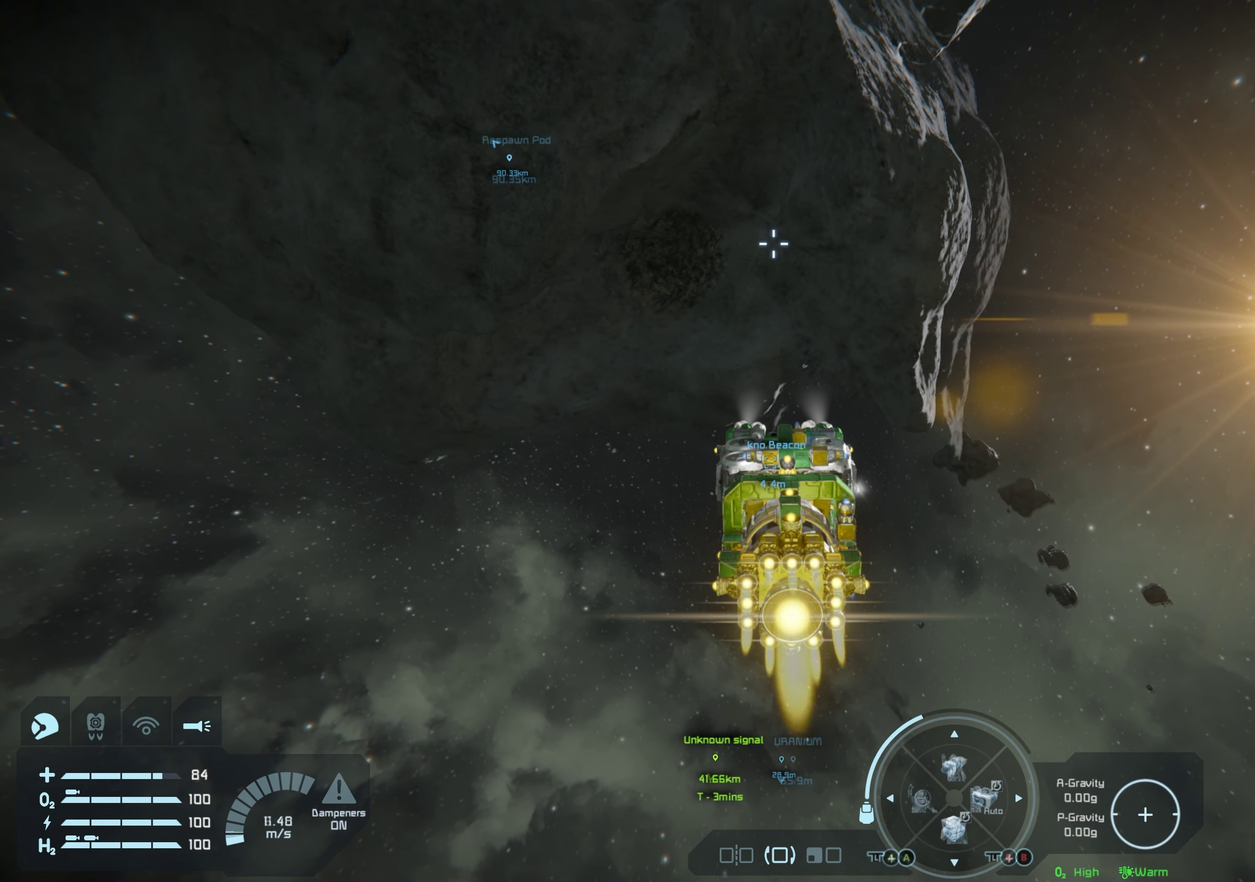
{"dt_ms": 100, "buttons": ["L1", "R1"], "left_stick": "center", "right_stick": "center", "events": [[17, "left_stick", "center"], [67, "L1", "down"], [67, "R1", "down"]]}
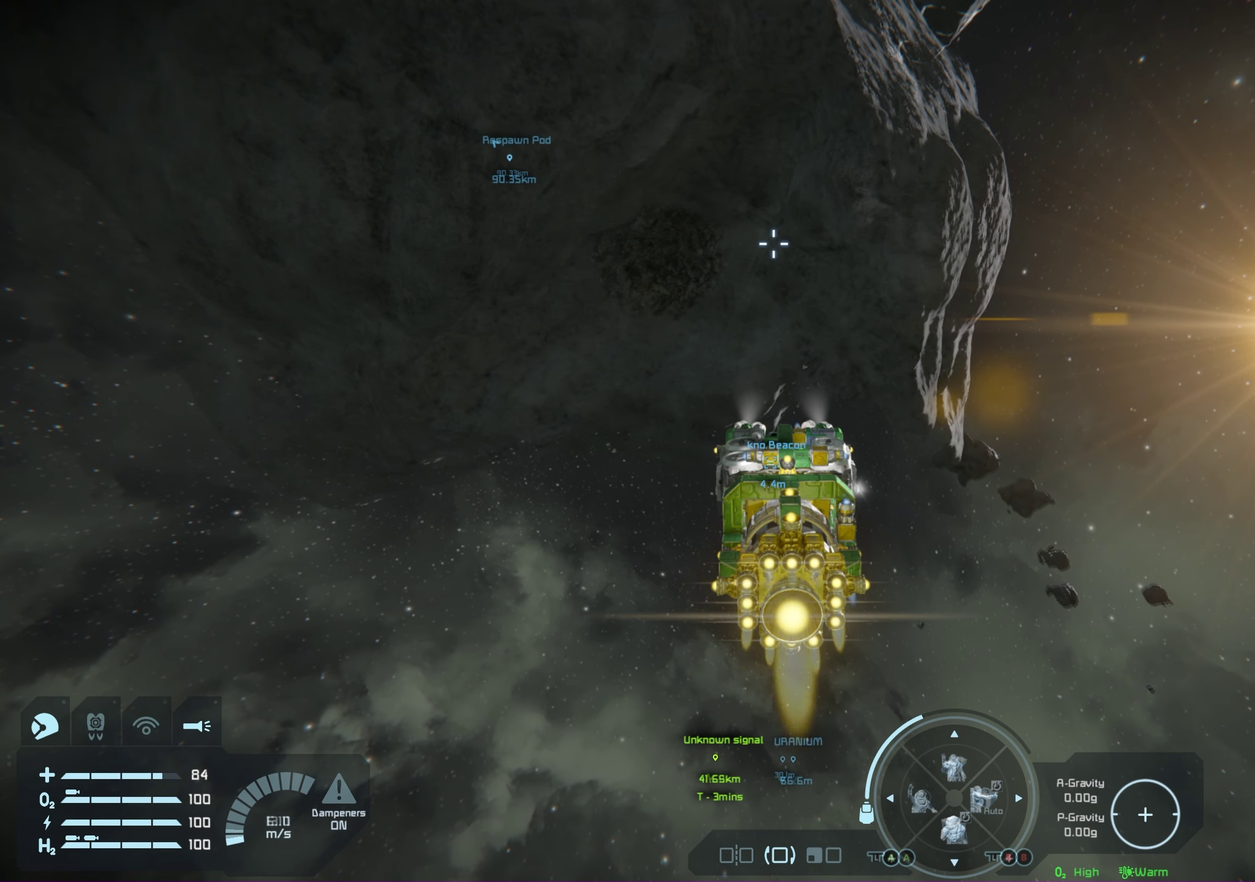
{"dt_ms": 200, "buttons": ["L1", "R1"], "left_stick": "center", "right_stick": "center", "events": []}
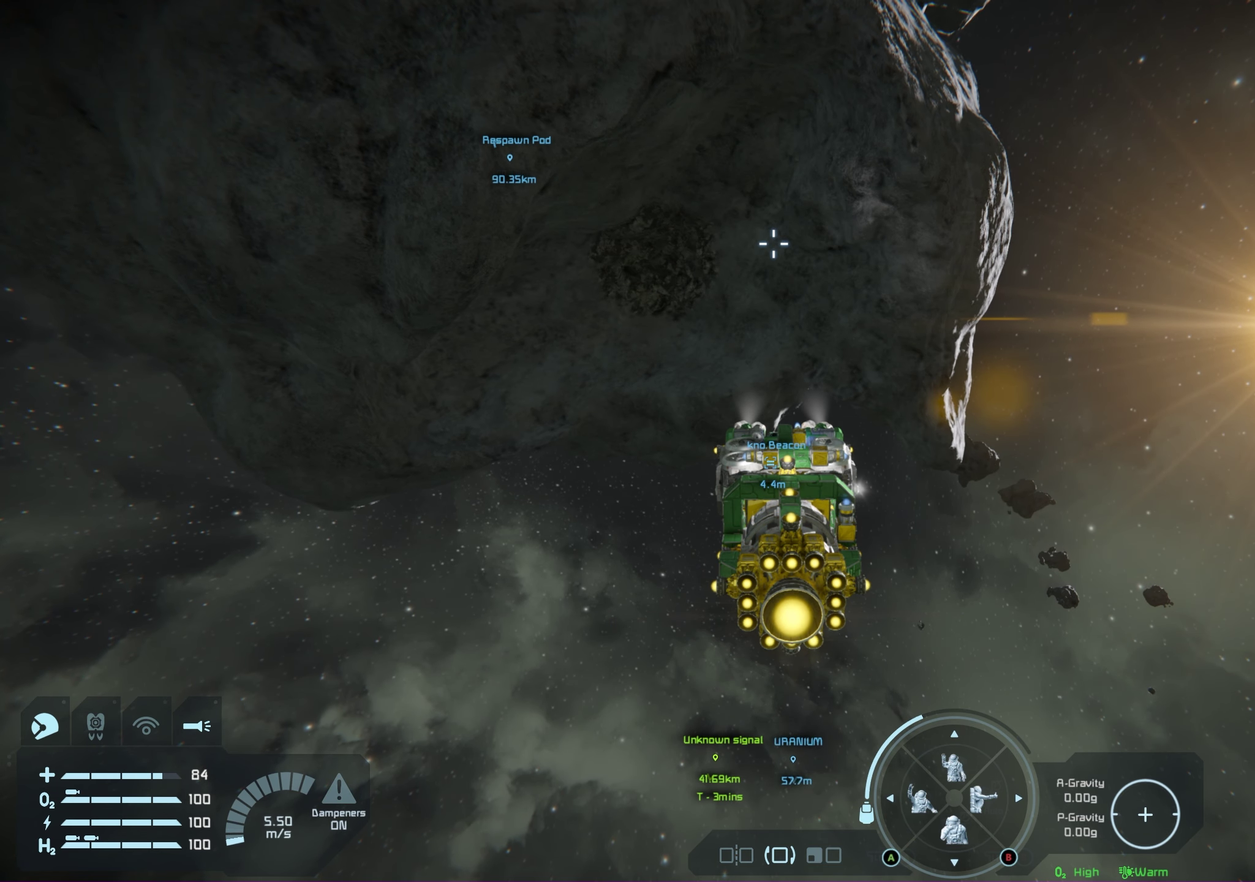
{"dt_ms": 250, "buttons": ["L1", "R1"], "left_stick": "center", "right_stick": "center", "events": []}
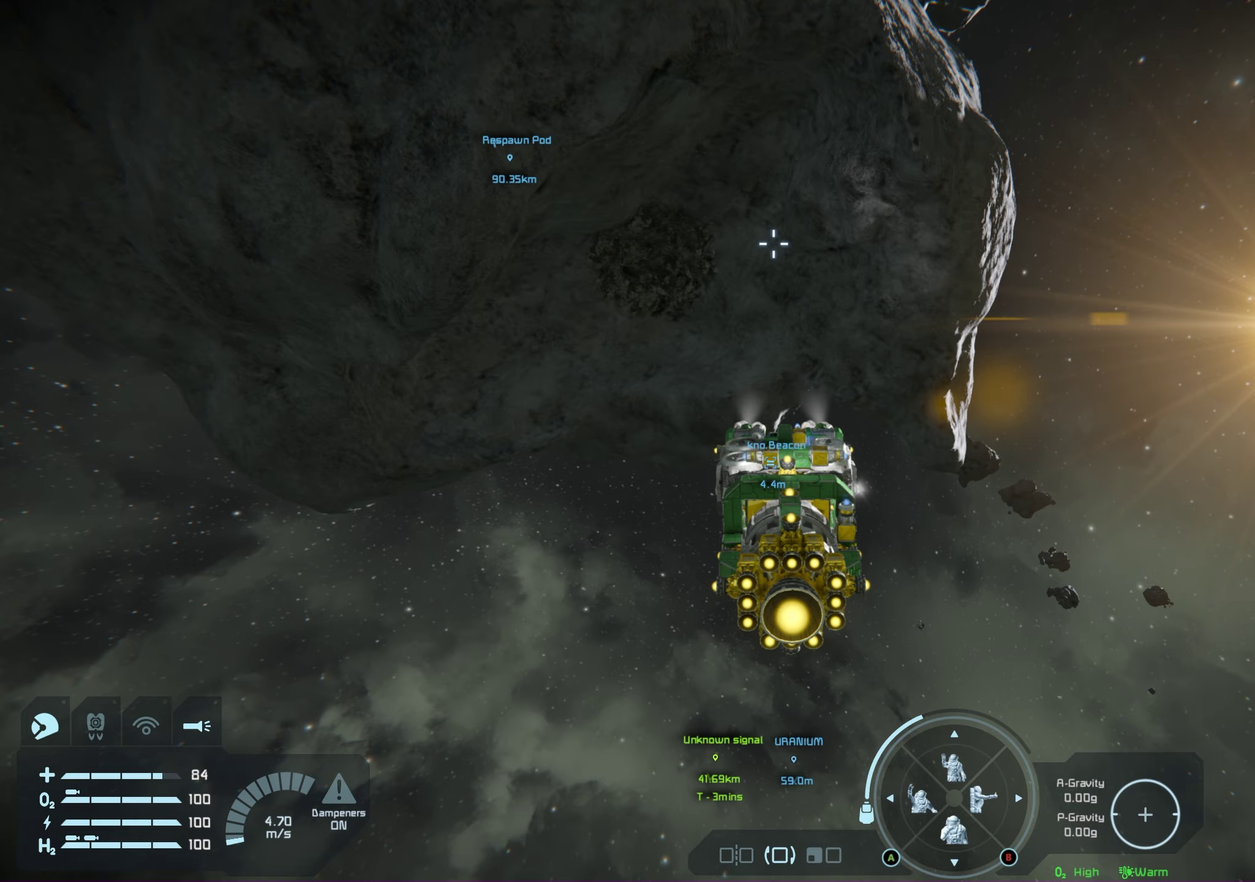
{"dt_ms": 550, "buttons": ["L1", "R1"], "left_stick": "center", "right_stick": "center", "events": [[133, "right_stick", "up-left"], [333, "right_stick", "left"], [517, "right_stick", "center"]]}
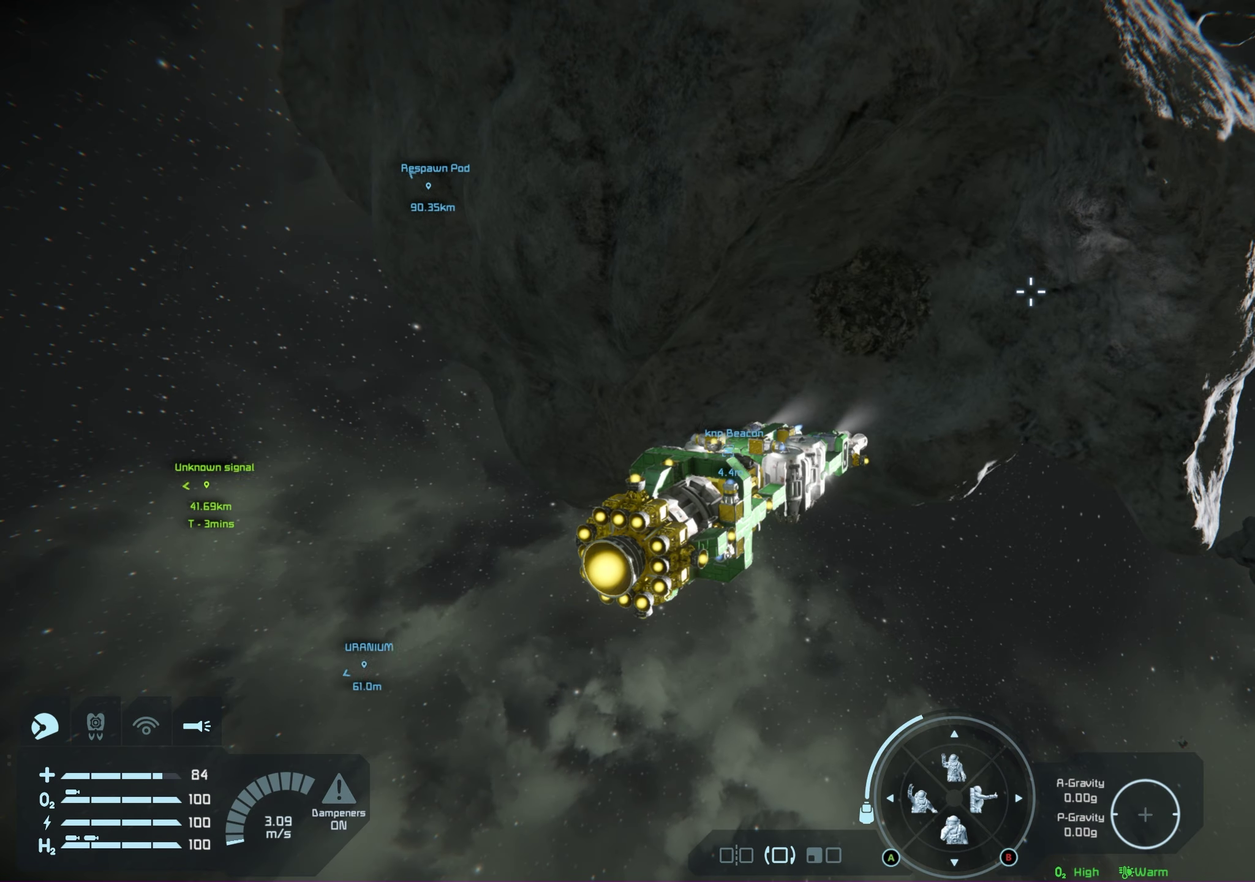
{"dt_ms": 400, "buttons": ["L1", "R1"], "left_stick": "center", "right_stick": "center", "events": [[217, "right_stick", "up"], [400, "right_stick", "center"]]}
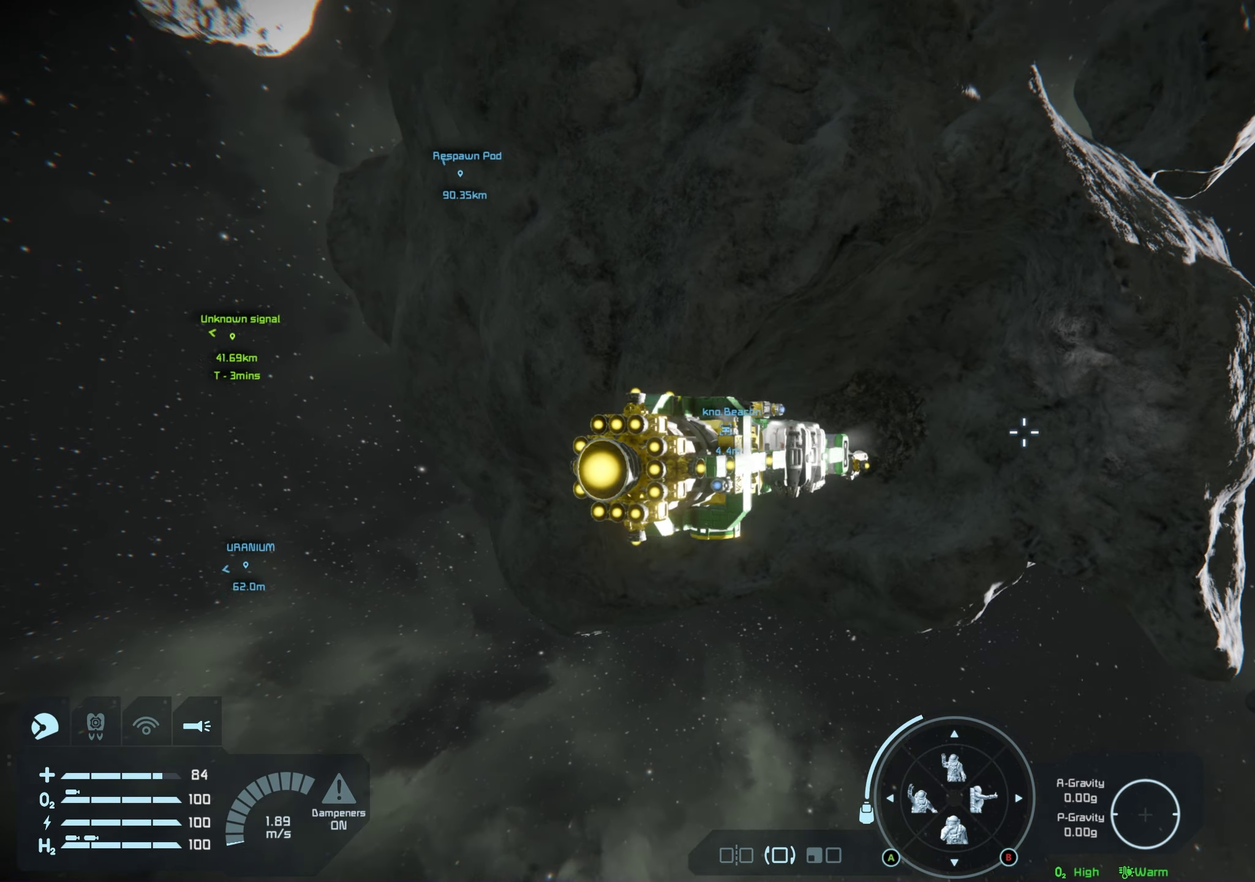
{"dt_ms": 100, "buttons": ["L1", "R1"], "left_stick": "center", "right_stick": "center", "events": []}
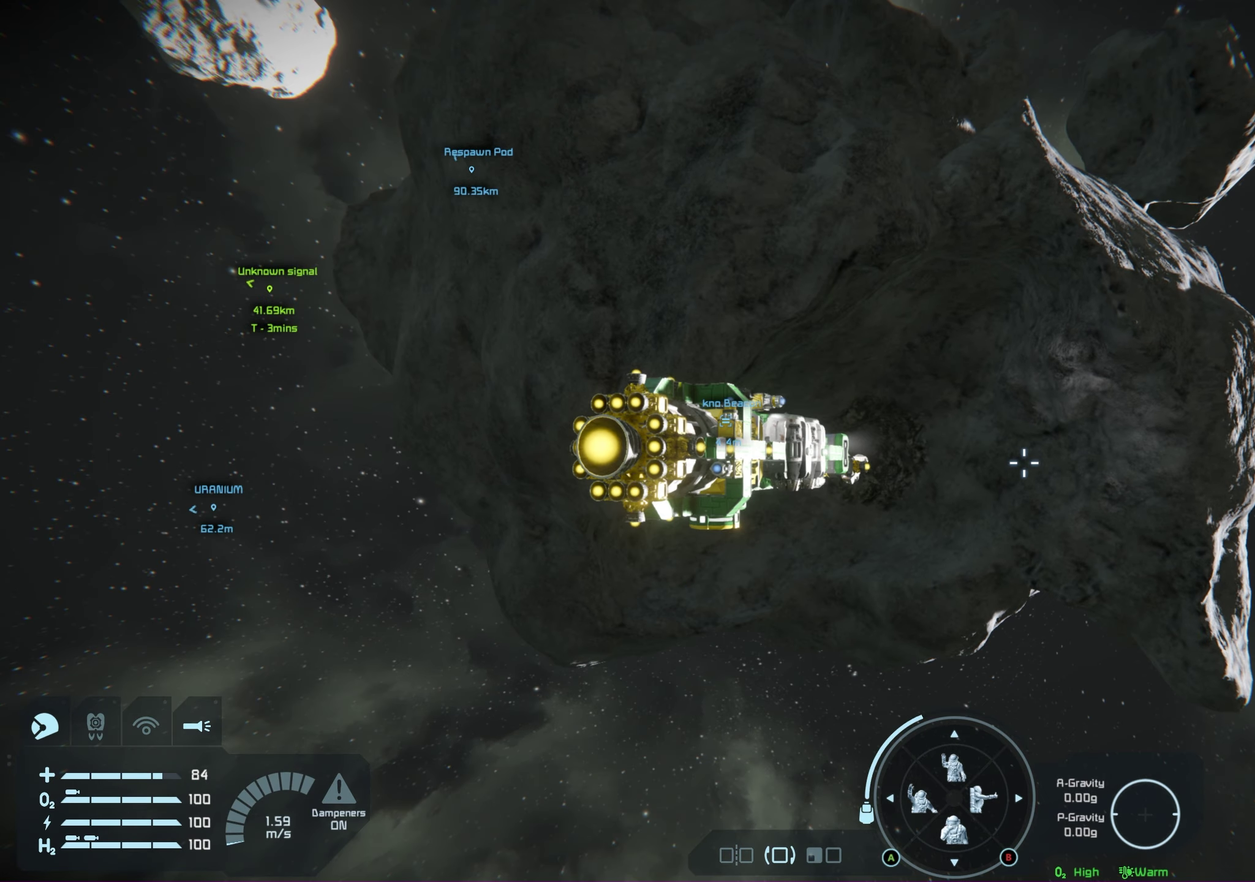
{"dt_ms": 600, "buttons": ["L1", "R1"], "left_stick": "center", "right_stick": "center", "events": [[300, "right_stick", "up-right"], [533, "right_stick", "center"]]}
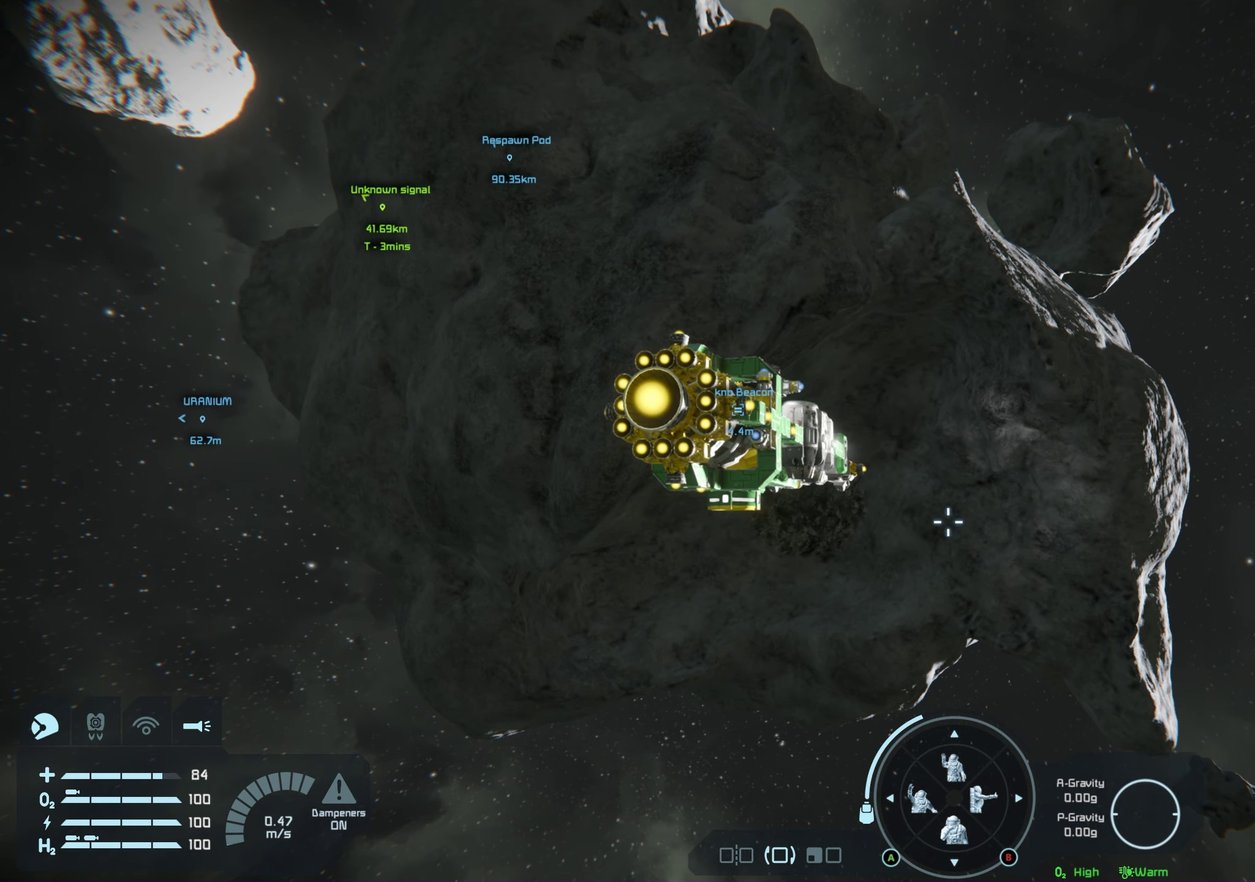
{"dt_ms": 600, "buttons": ["L1", "R1"], "left_stick": "center", "right_stick": "right", "events": [[467, "right_stick", "right"]]}
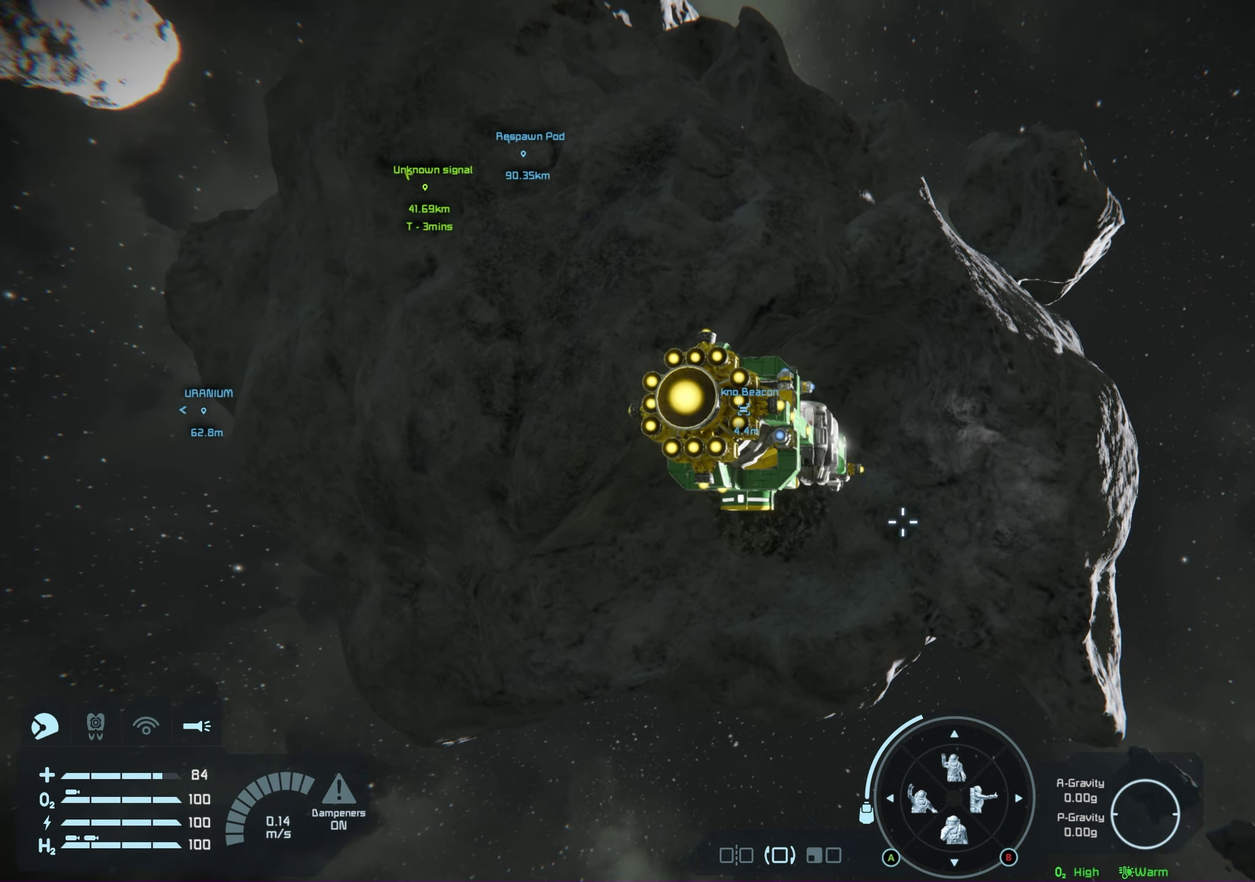
{"dt_ms": 250, "buttons": ["L1", "R1"], "left_stick": "center", "right_stick": "center", "events": [[100, "right_stick", "center"]]}
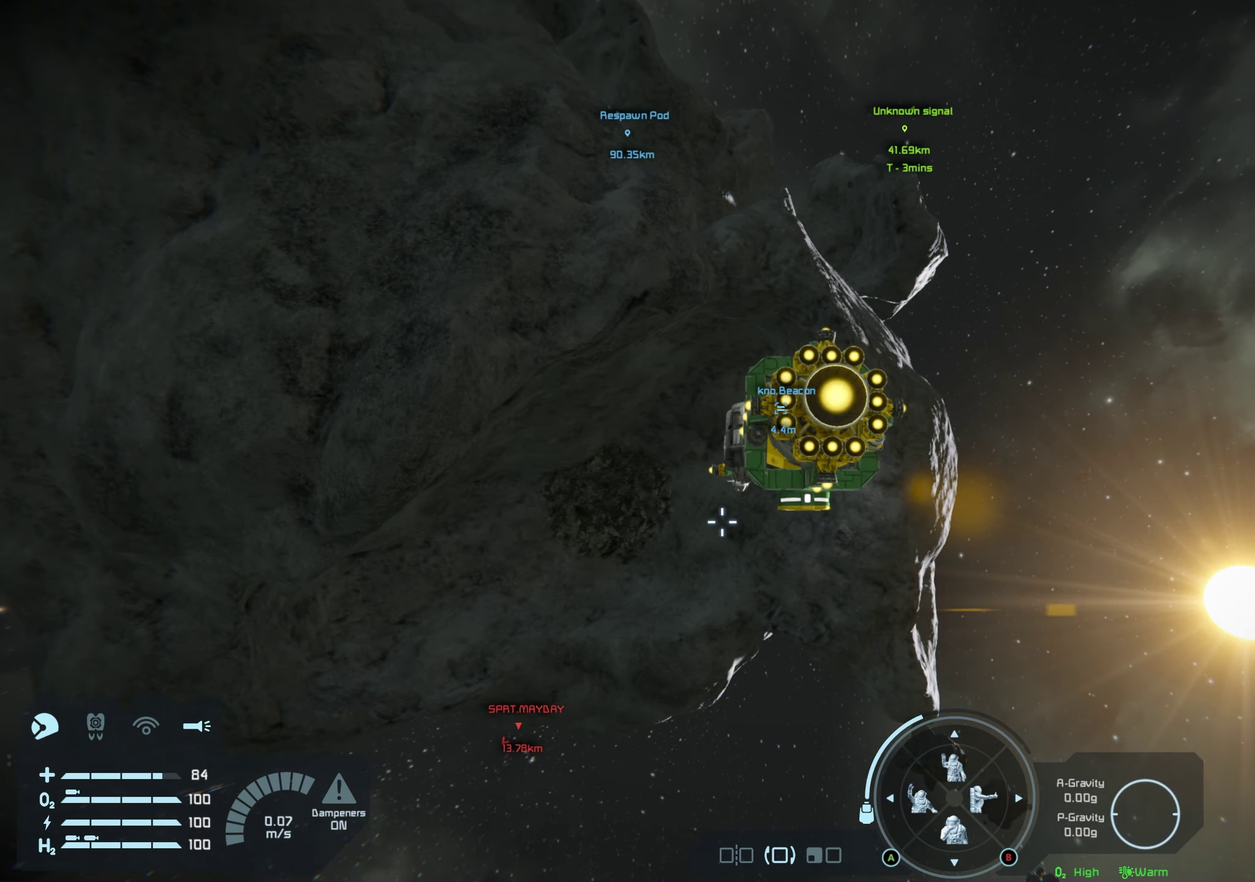
{"dt_ms": 550, "buttons": ["L1", "R1"], "left_stick": "center", "right_stick": "up-left", "events": [[333, "right_stick", "left"], [517, "right_stick", "up-left"]]}
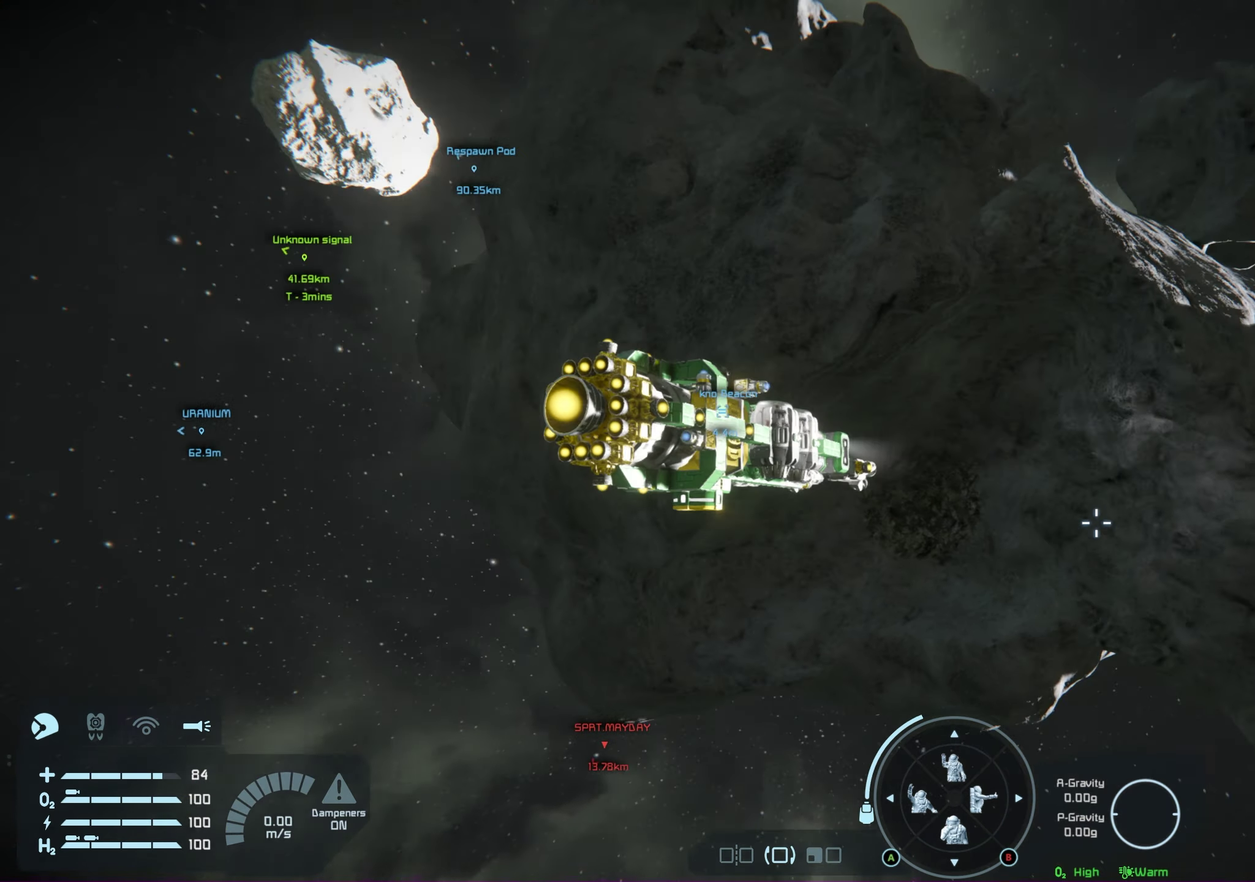
{"dt_ms": 100, "buttons": ["L1", "R1"], "left_stick": "center", "right_stick": "up-left", "events": []}
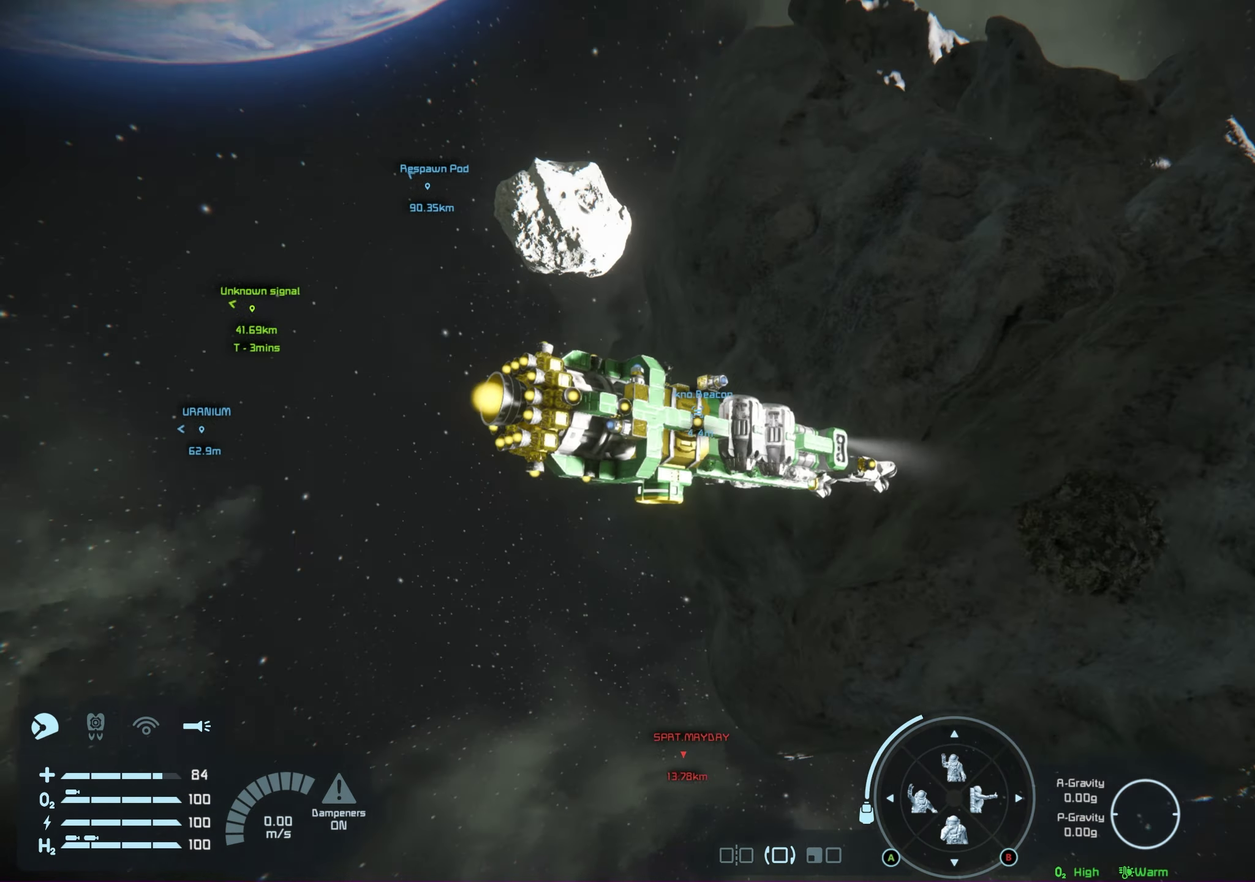
{"dt_ms": 350, "buttons": ["L1", "R1"], "left_stick": "center", "right_stick": "center", "events": [[33, "right_stick", "center"]]}
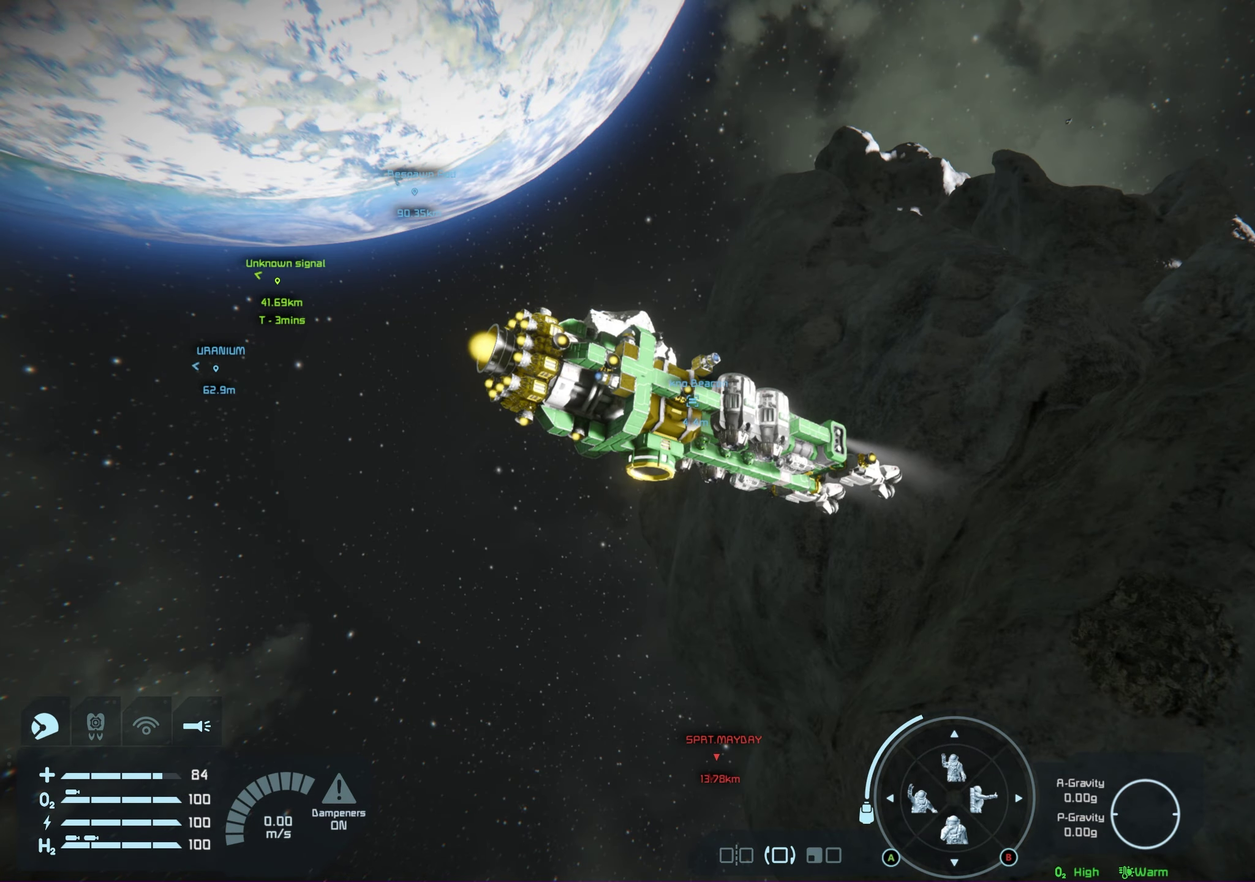
{"dt_ms": 350, "buttons": ["L1", "R1"], "left_stick": "center", "right_stick": "center", "events": [[100, "right_stick", "right"], [150, "right_stick", "down-right"], [283, "right_stick", "center"]]}
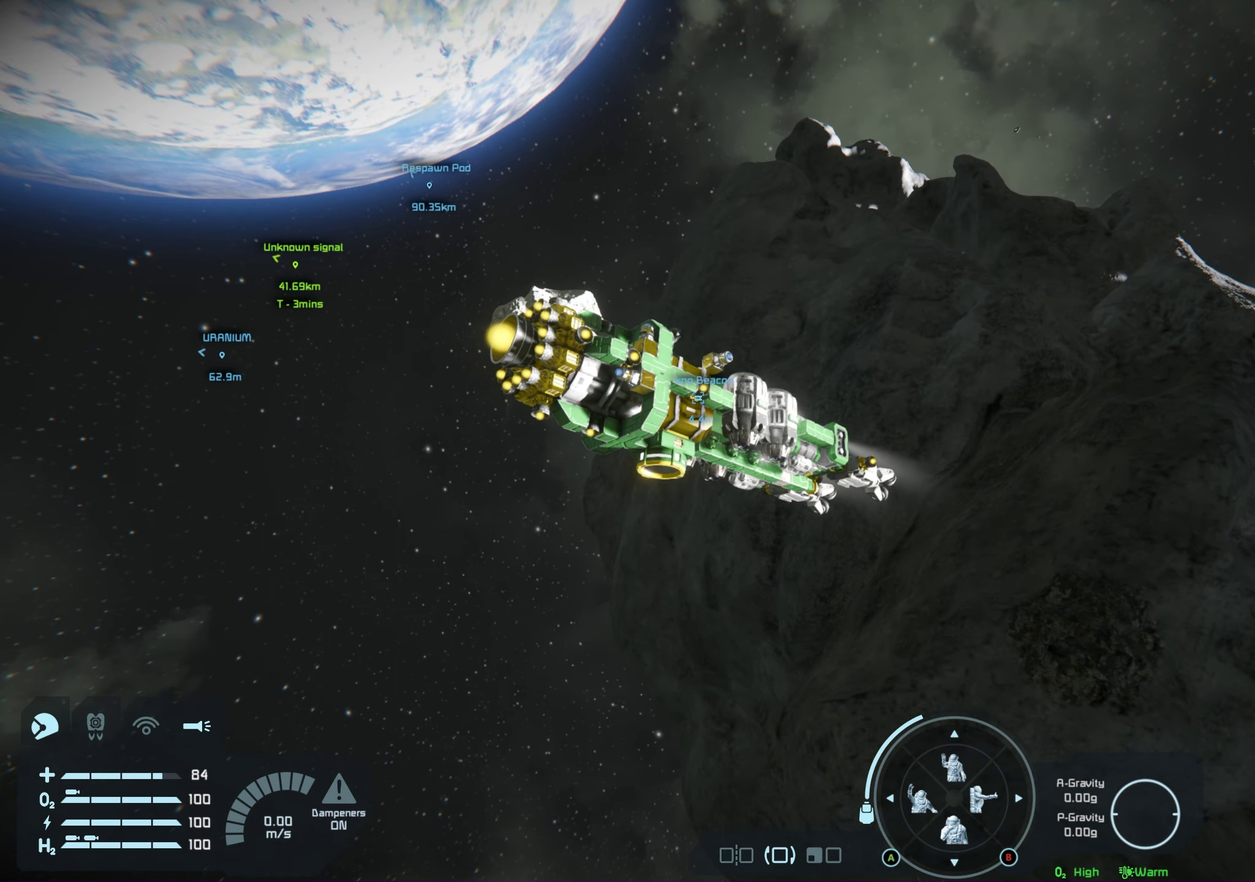
{"dt_ms": 400, "buttons": ["L1", "R1"], "left_stick": "center", "right_stick": "center", "events": [[167, "right_stick", "down-right"], [333, "right_stick", "center"]]}
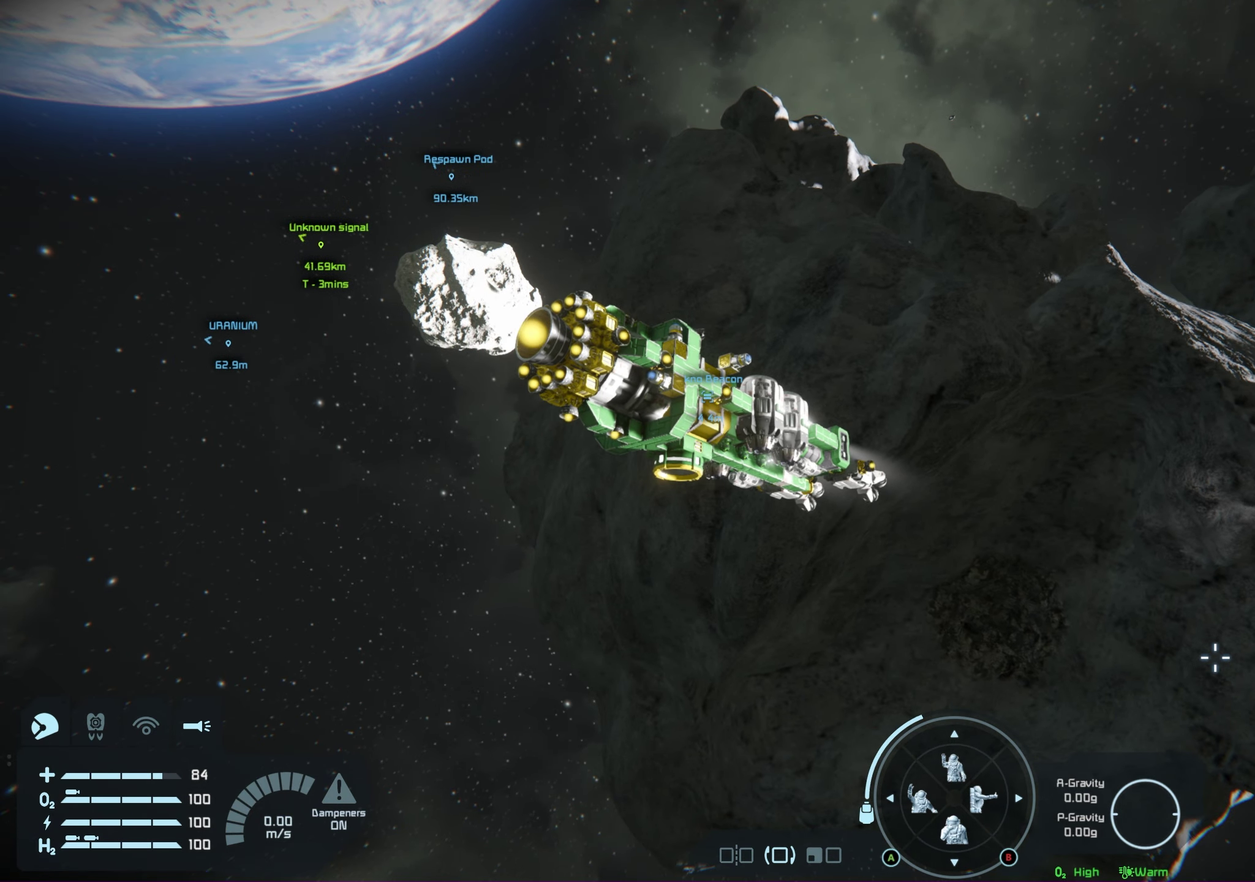
{"dt_ms": 300, "buttons": ["L1", "R1"], "left_stick": "center", "right_stick": "down-right", "events": [[167, "right_stick", "down-right"]]}
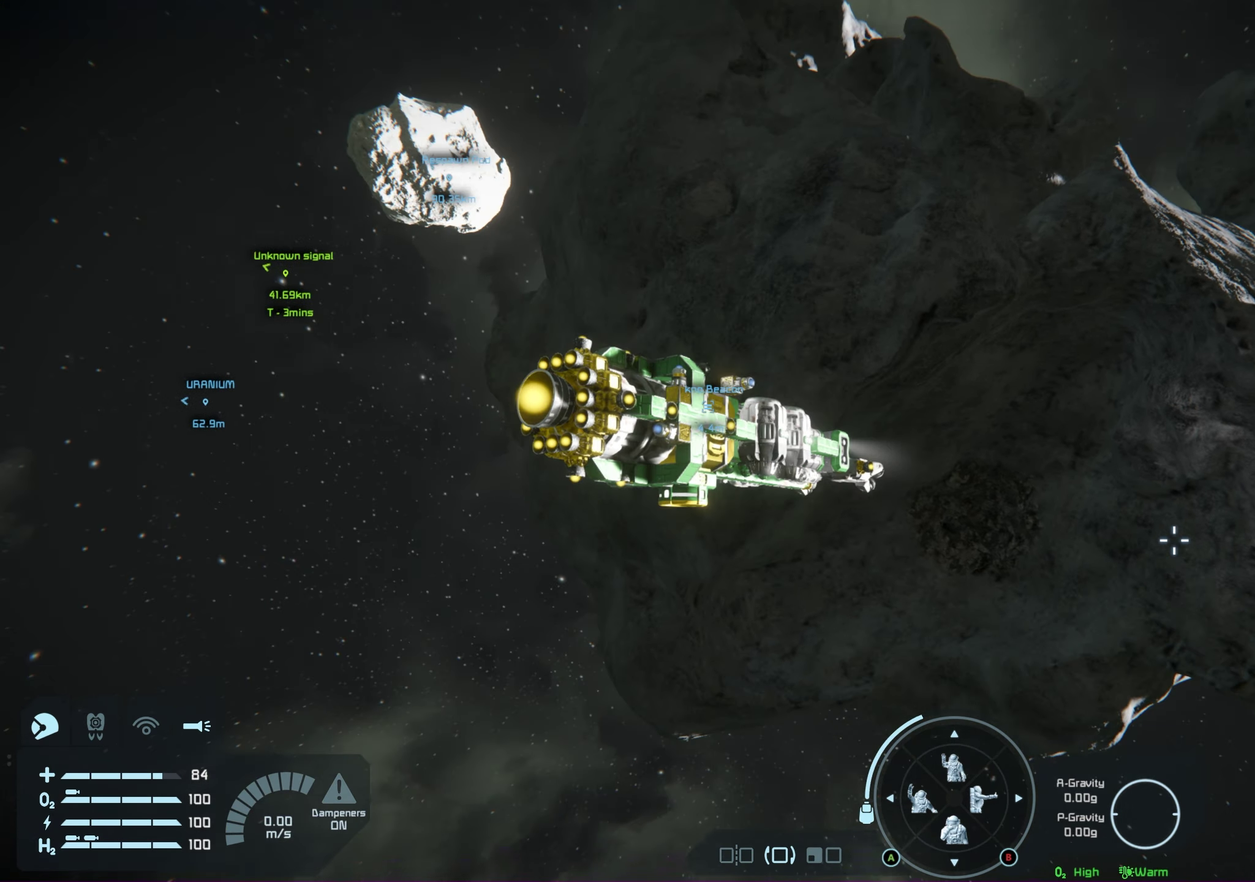
{"dt_ms": 100, "buttons": ["L1", "R1"], "left_stick": "center", "right_stick": "center", "events": [[17, "right_stick", "center"]]}
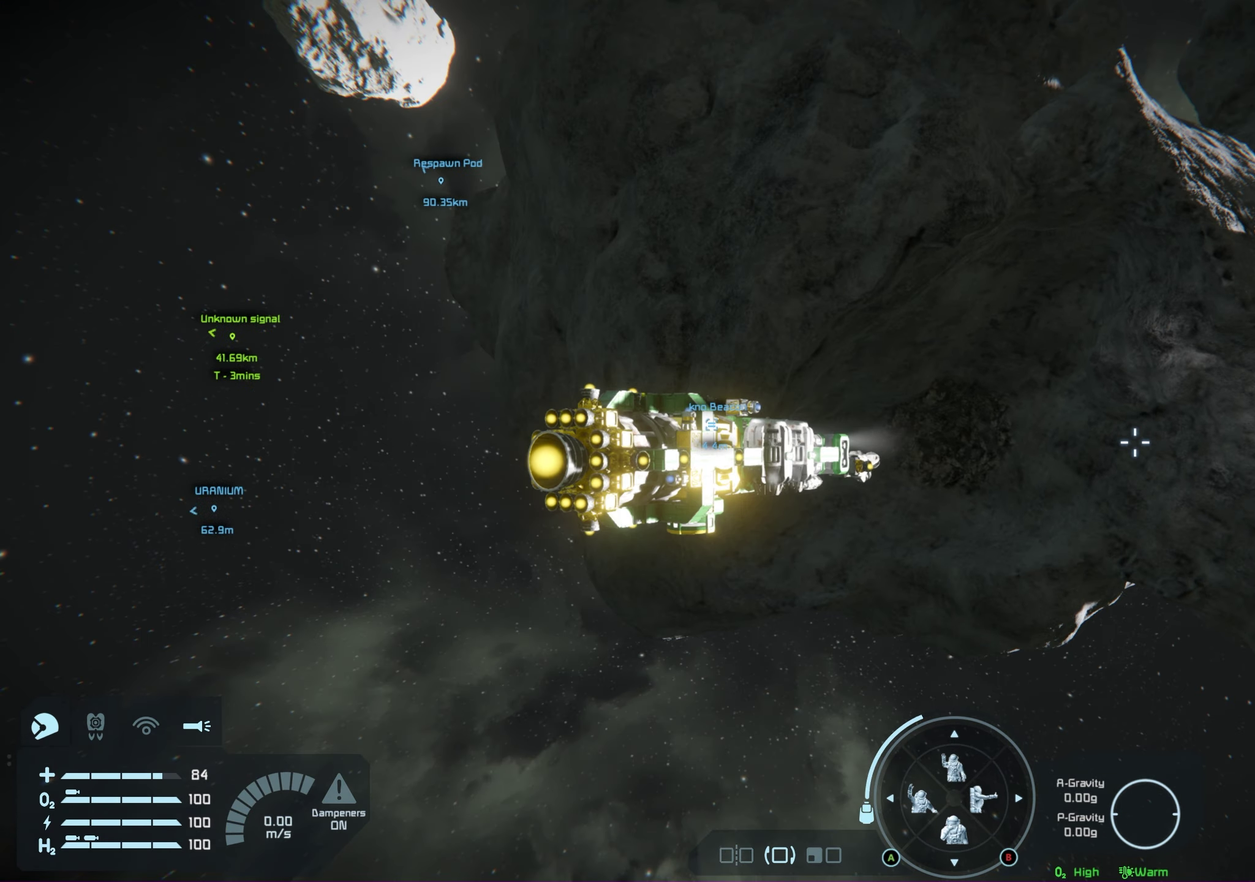
{"dt_ms": 400, "buttons": ["L1", "R1"], "left_stick": "center", "right_stick": "center", "events": [[233, "right_stick", "right"], [383, "right_stick", "center"]]}
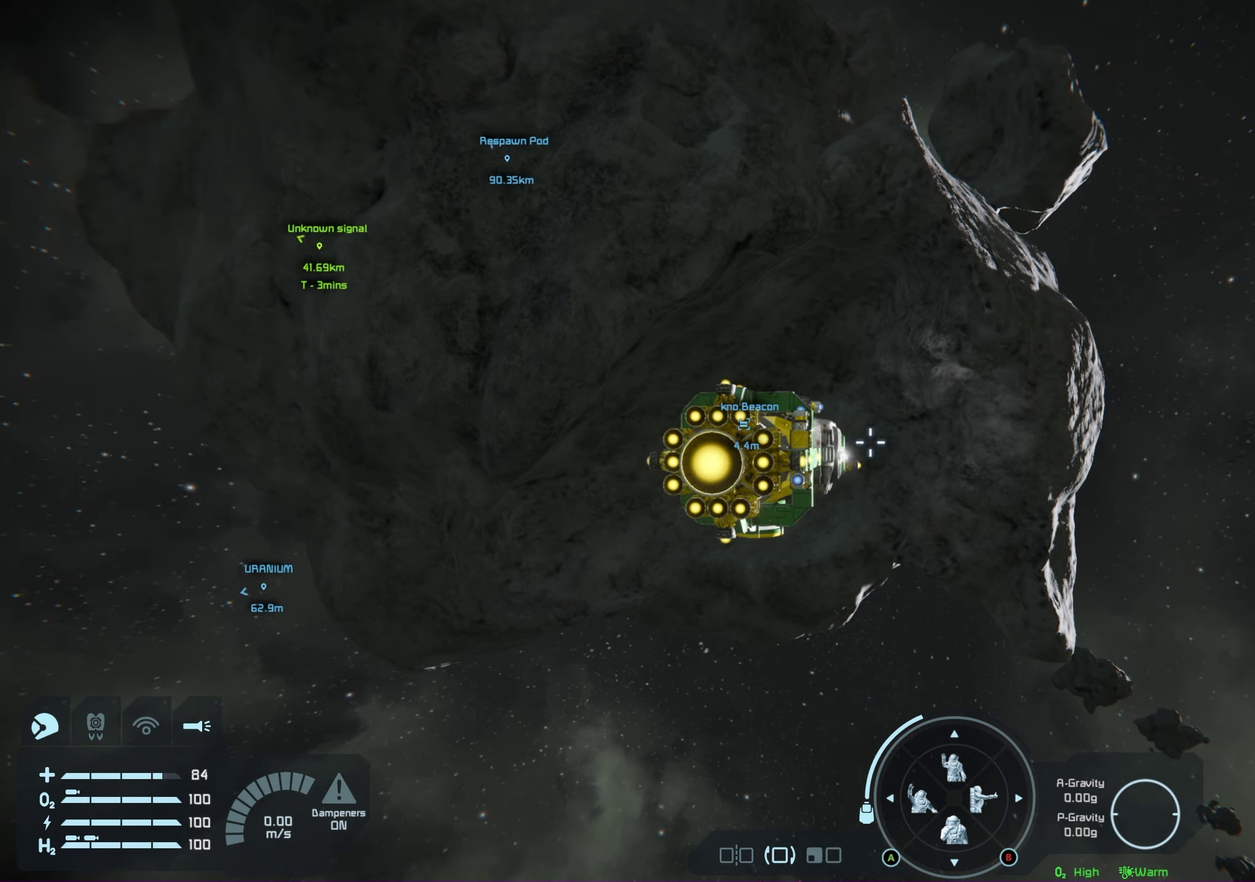
{"dt_ms": 450, "buttons": ["L1", "R1"], "left_stick": "center", "right_stick": "center", "events": []}
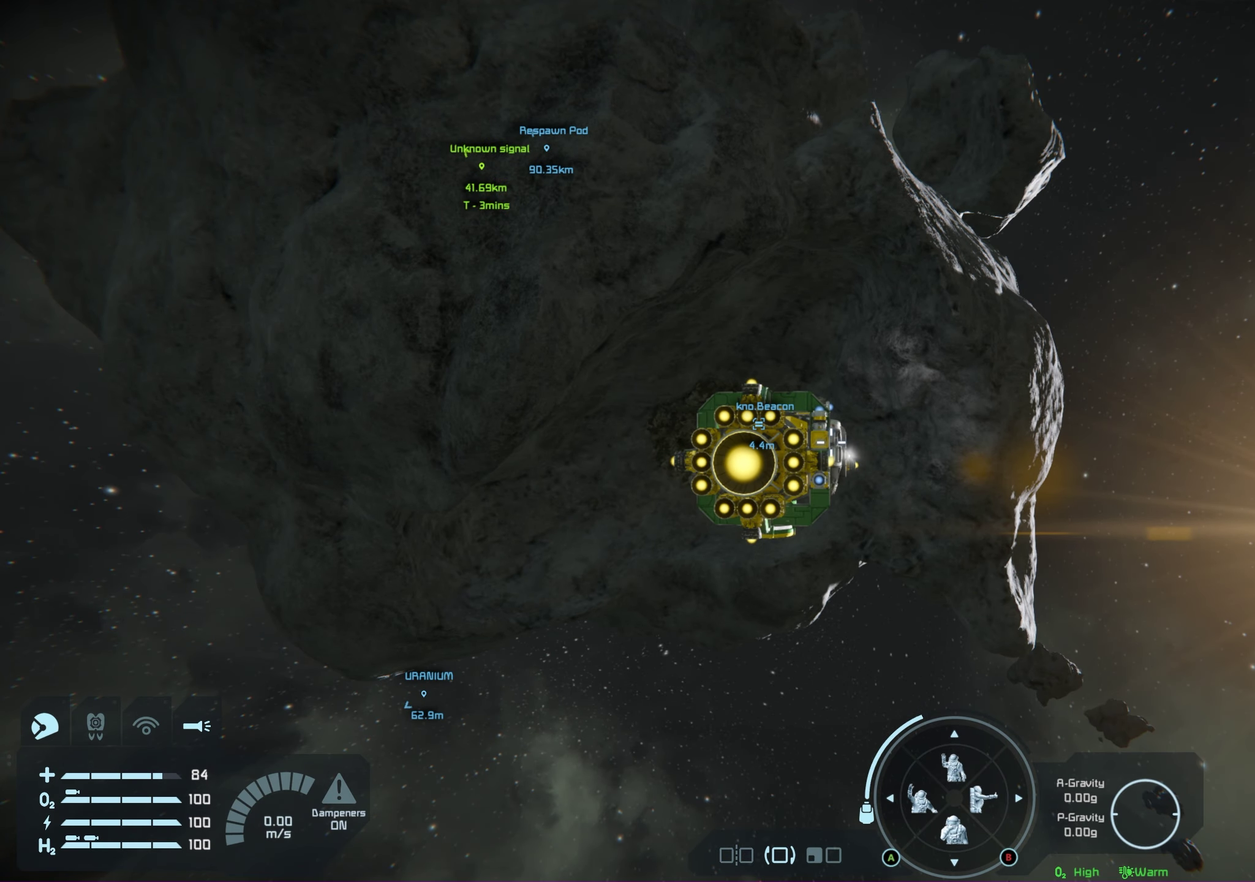
{"dt_ms": 350, "buttons": ["L1", "R1"], "left_stick": "center", "right_stick": "down-right", "events": [[217, "right_stick", "down-right"]]}
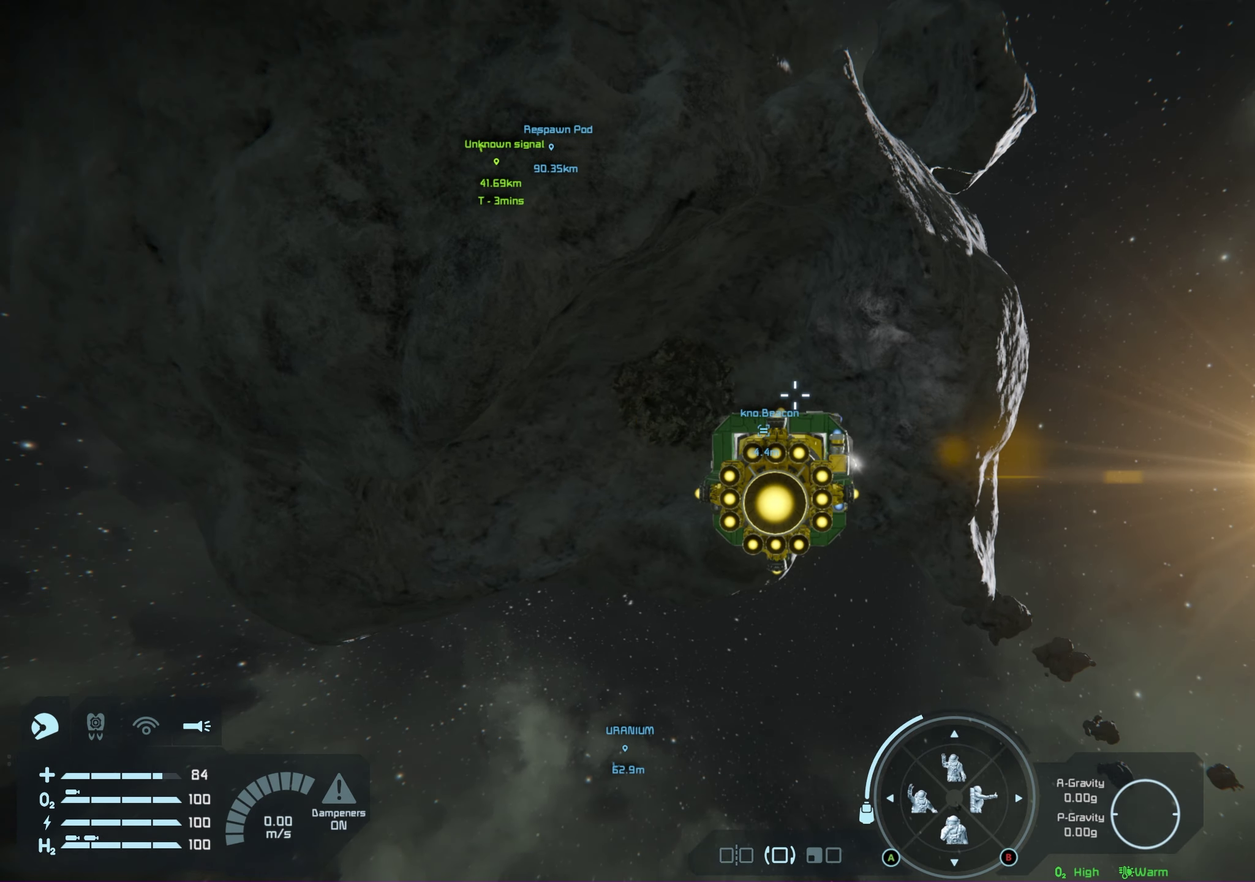
{"dt_ms": 650, "buttons": ["L1", "R1"], "left_stick": "center", "right_stick": "down-right", "events": [[50, "right_stick", "center"], [617, "right_stick", "down-right"]]}
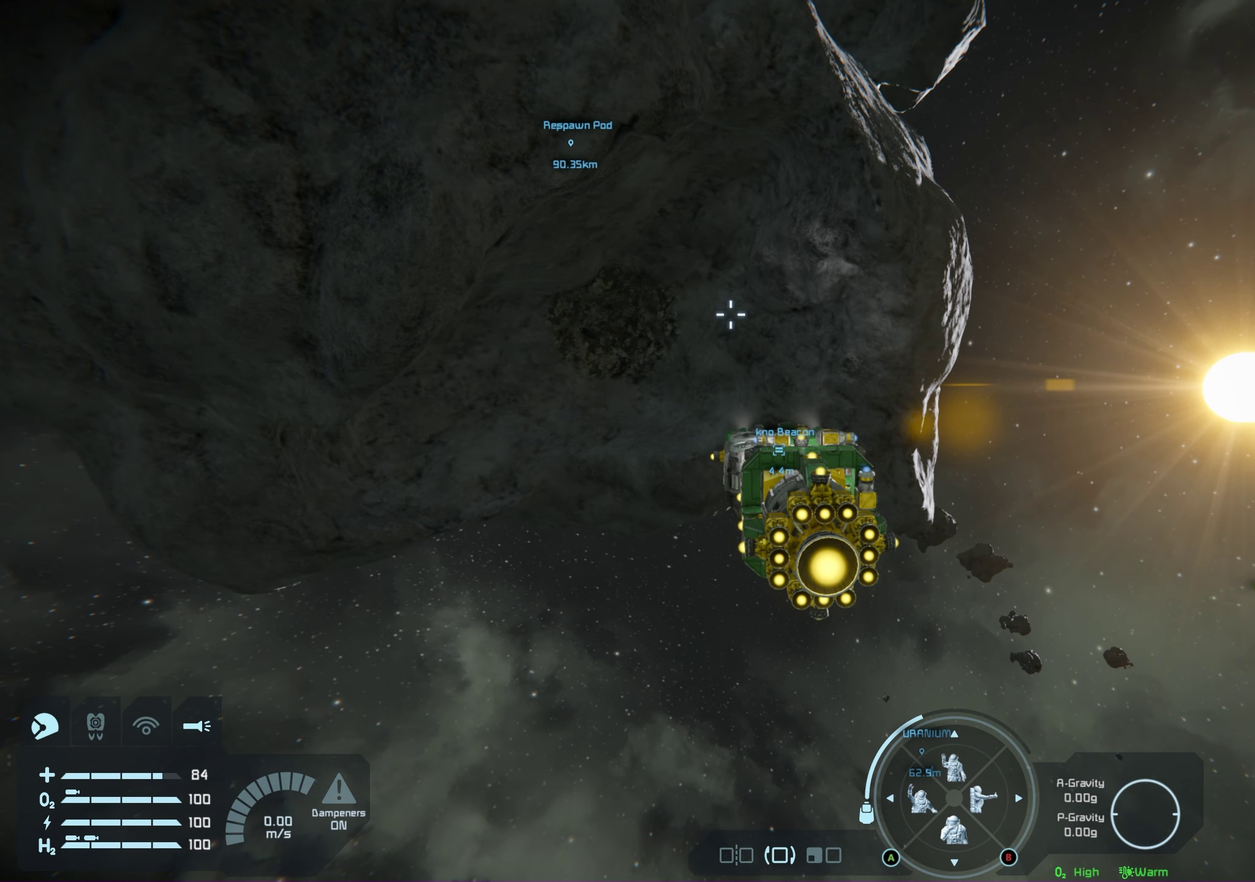
{"dt_ms": 450, "buttons": ["L1", "R1"], "left_stick": "center", "right_stick": "center", "events": [[33, "right_stick", "center"], [333, "right_stick", "down-right"], [400, "right_stick", "center"]]}
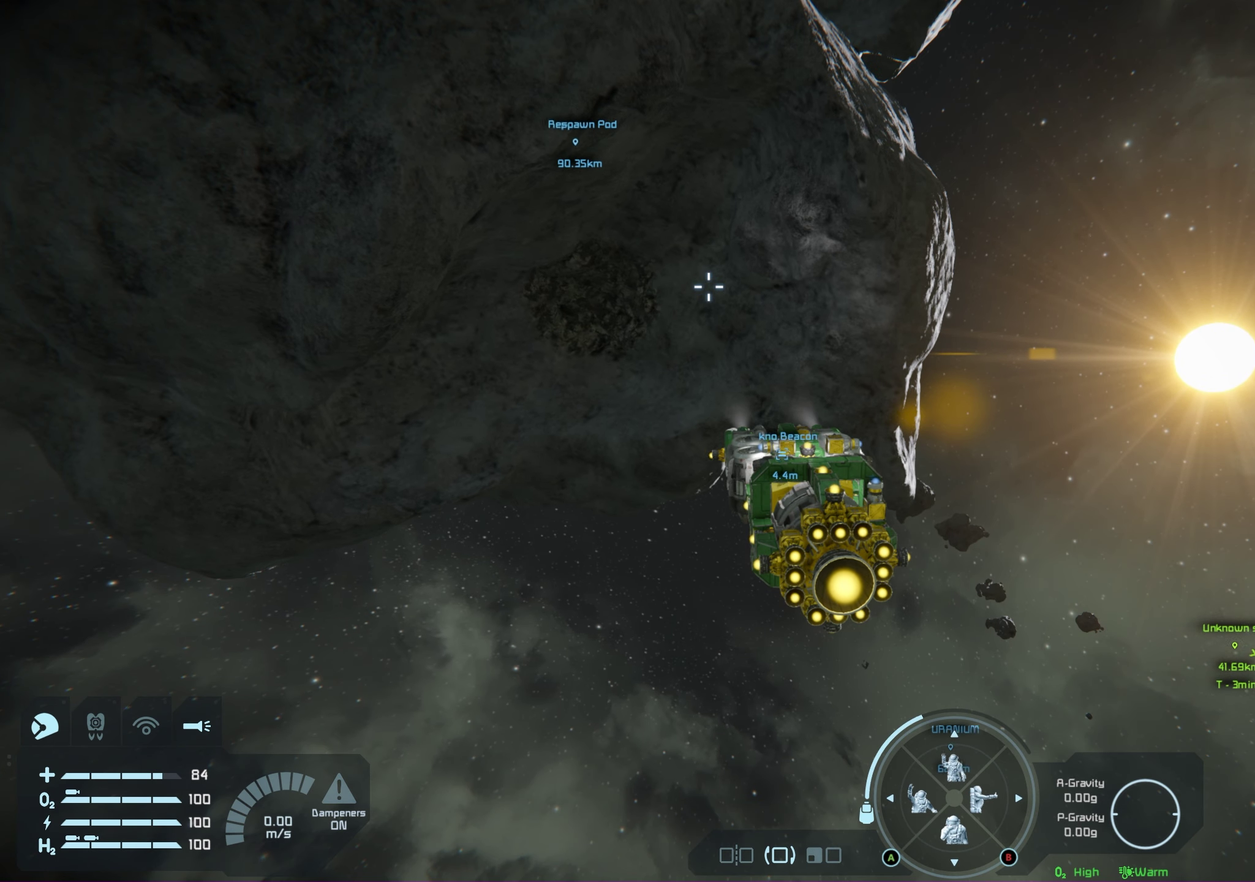
{"dt_ms": 550, "buttons": ["L1", "R1"], "left_stick": "center", "right_stick": "center", "events": []}
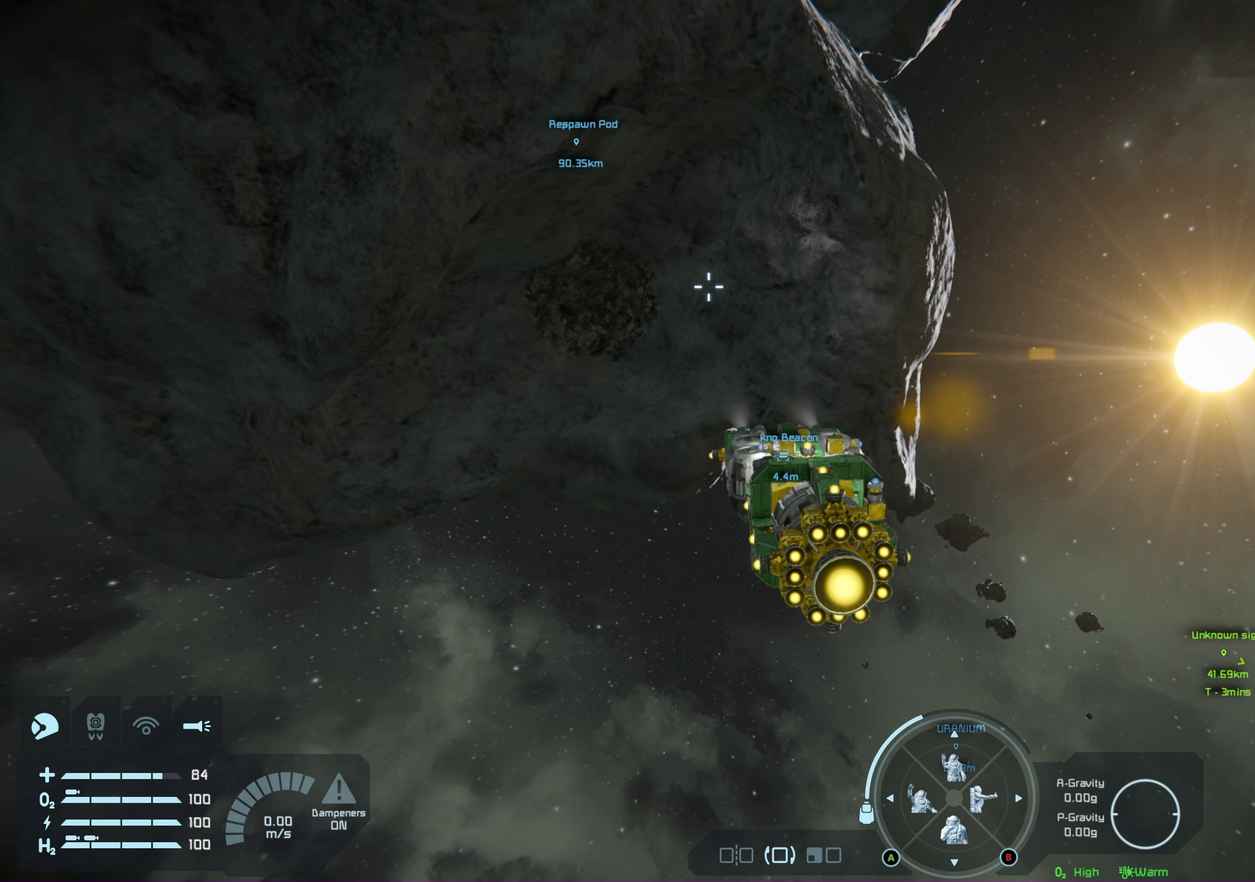
{"dt_ms": 500, "buttons": ["L1", "R1"], "left_stick": "center", "right_stick": "center", "events": []}
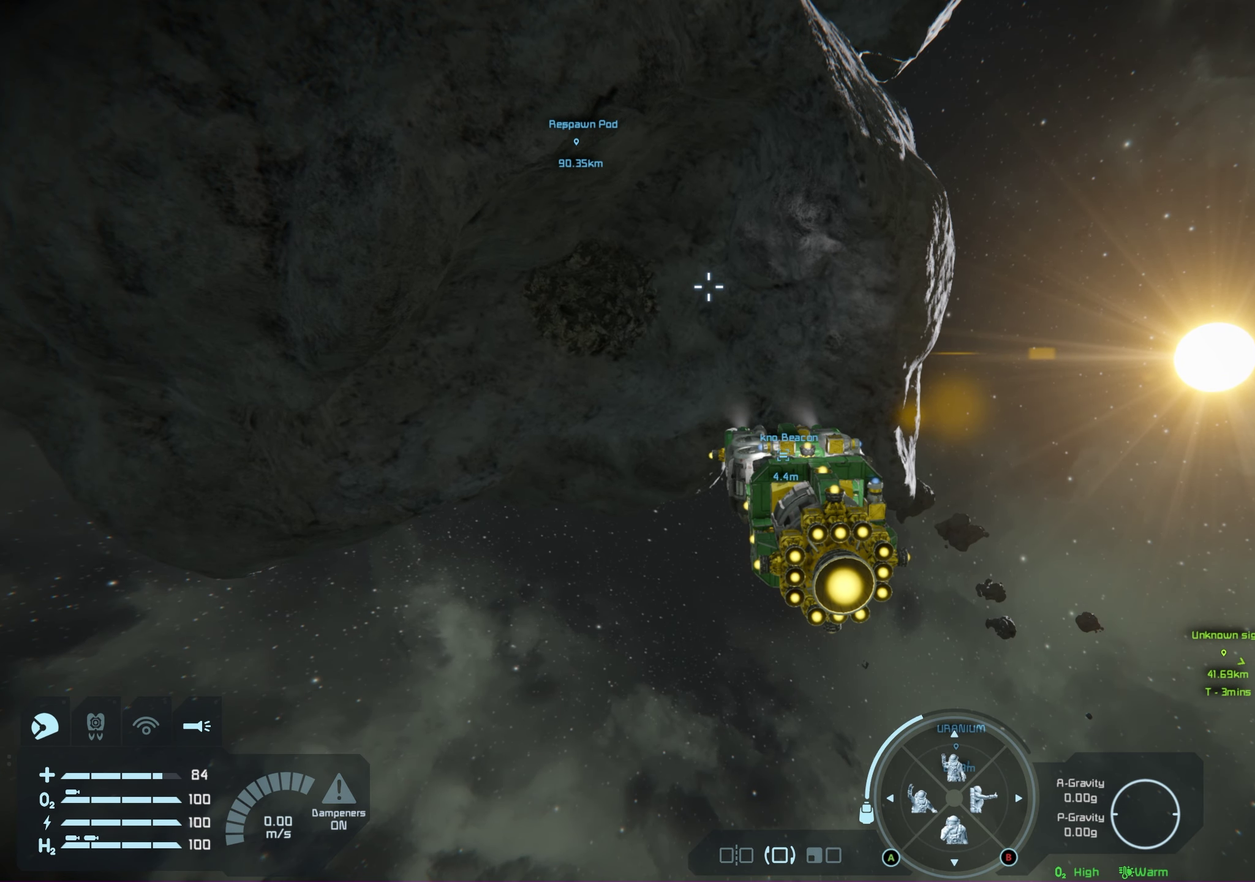
{"dt_ms": 350, "buttons": [], "left_stick": "center", "right_stick": "center", "events": [[300, "L1", "up"], [317, "R1", "up"]]}